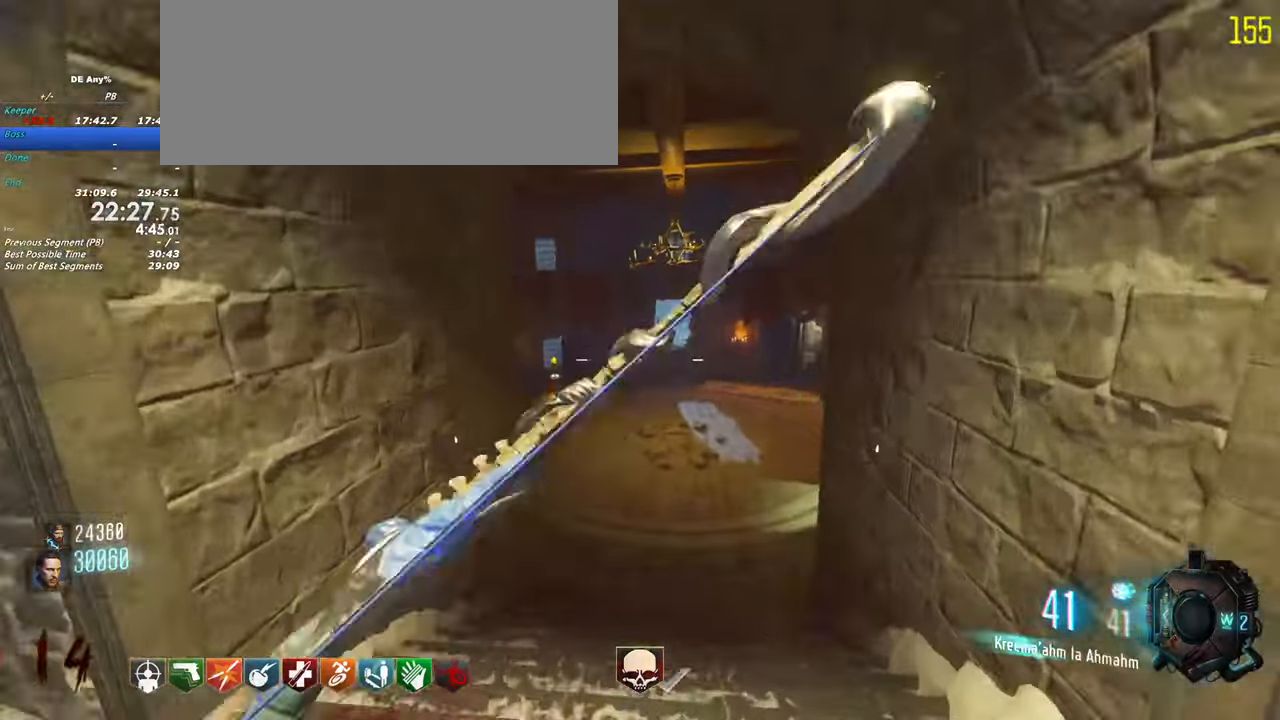
Gameplay with keyboard and mouse; each line is a JSON object with the keys held at the frame after it. "events" lists presses ("down") and releases ("up") of "1", "2", "3", "4", "5", "a", "alt", "c", "caps_lock", "ctrl", "d", "e", "f", "g", "q", "r", "s", "shift", "t", "tab", "v", "w", "x" and "z" between this image and that frame as [ms after this image, input, new state], when the widget could be followed in between. No other keys are recorded. Mouse buttons are not recorded. Not read: mouse_move.
{"keys": ["shift", "w"], "events": [[83, "a", "up"]]}
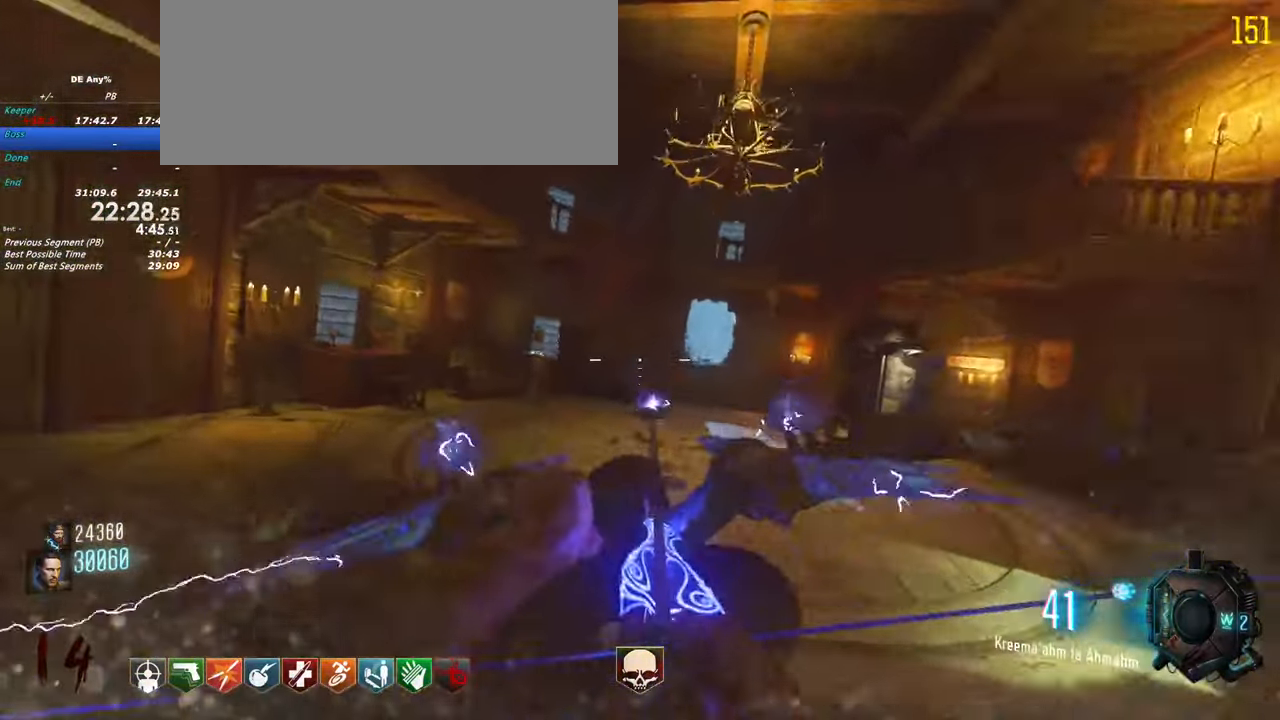
{"keys": ["shift", "w"], "events": []}
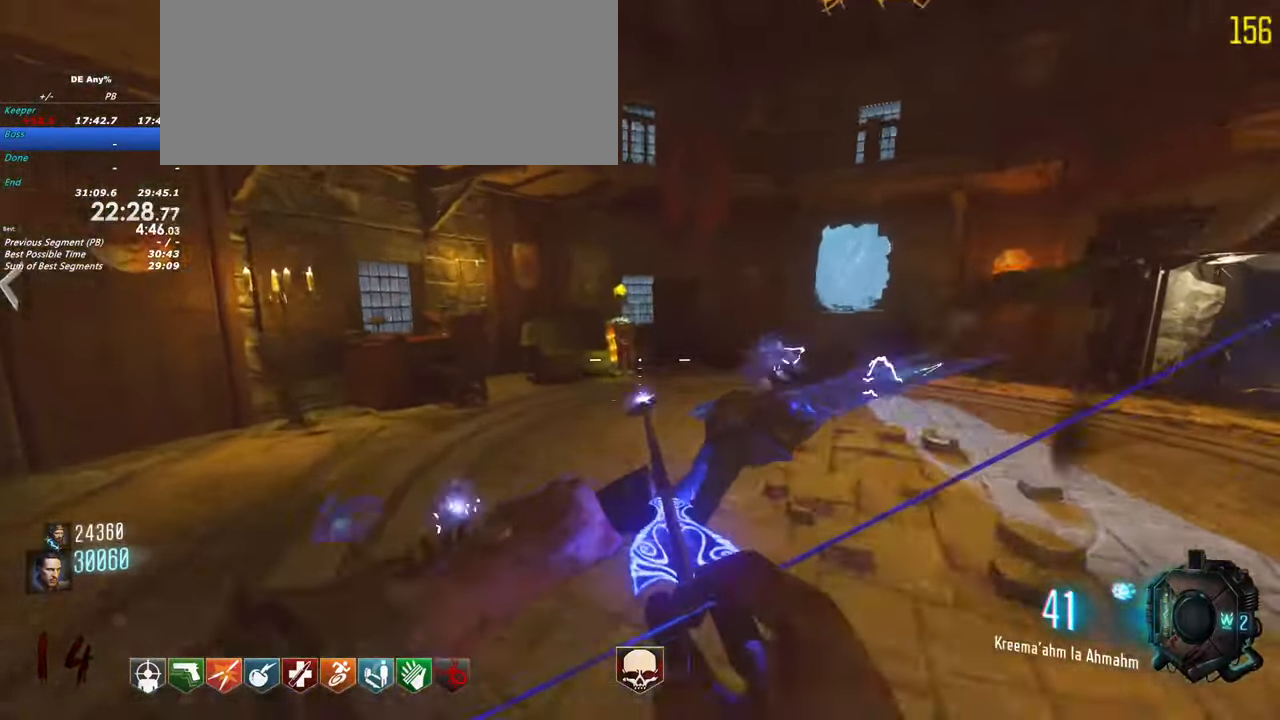
{"keys": ["shift", "w"], "events": []}
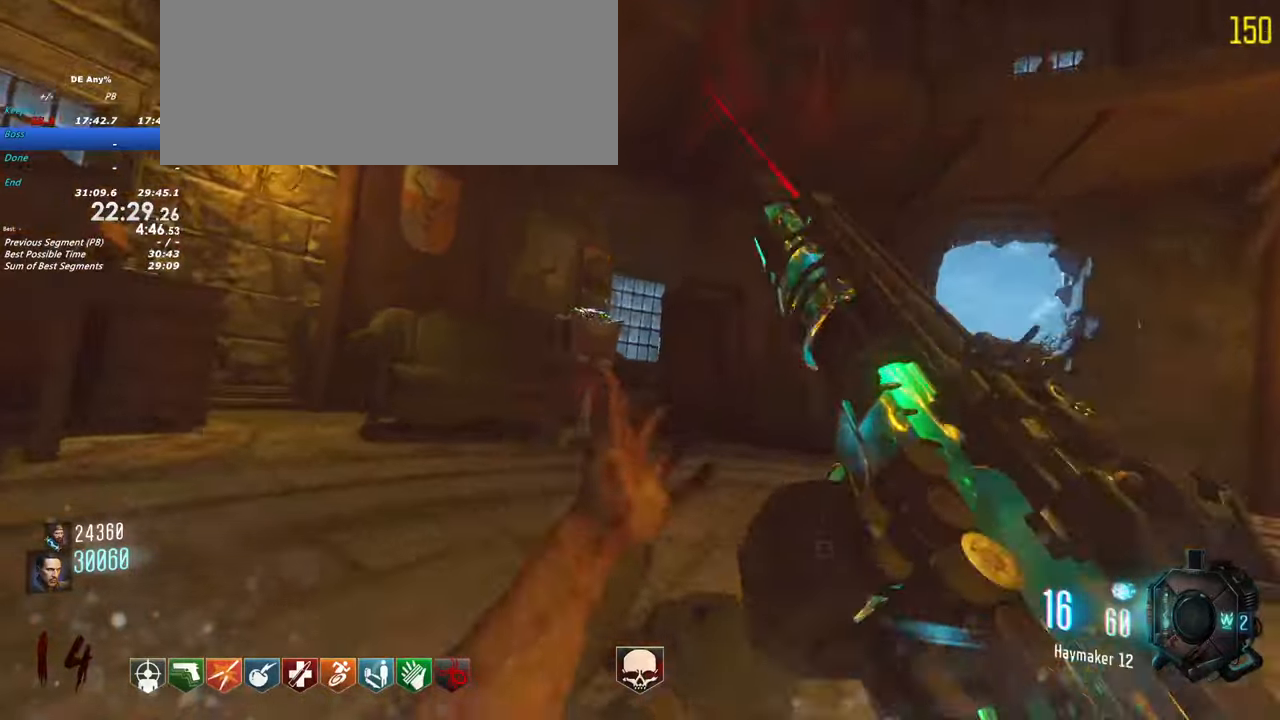
{"keys": ["f"], "events": [[267, "f", "down"], [317, "shift", "up"], [417, "w", "up"]]}
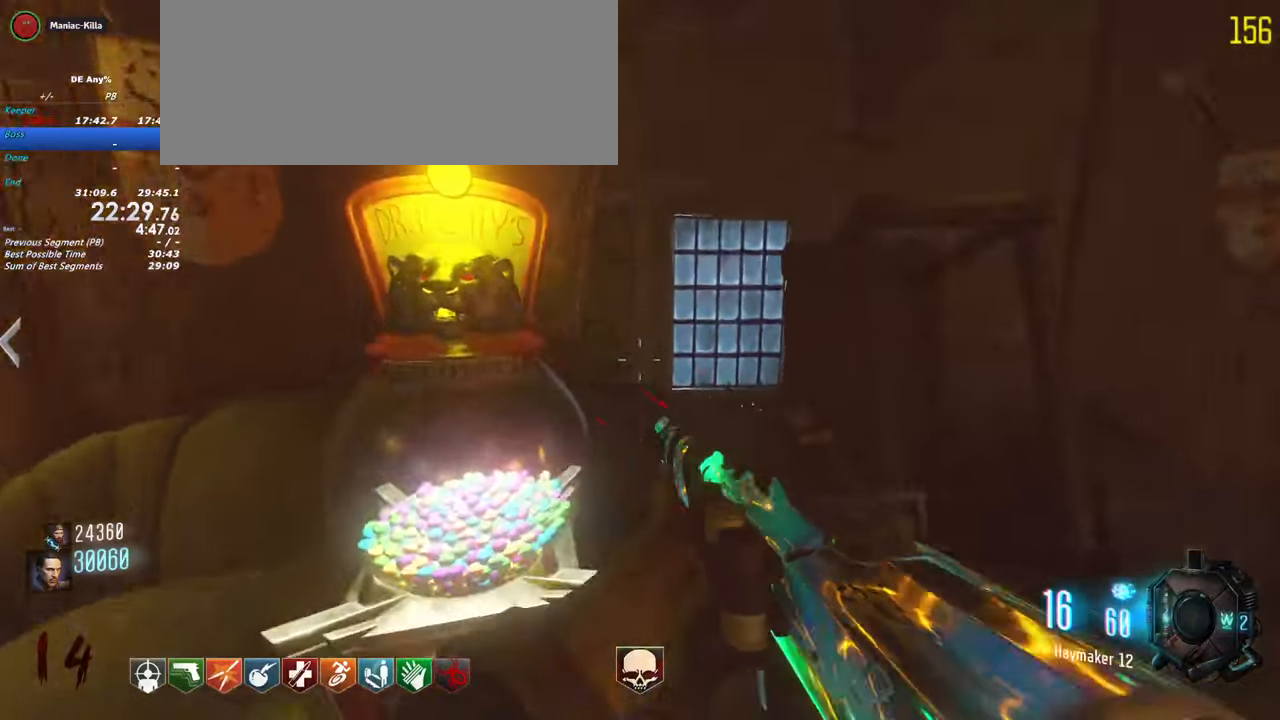
{"keys": [], "events": [[384, "f", "up"]]}
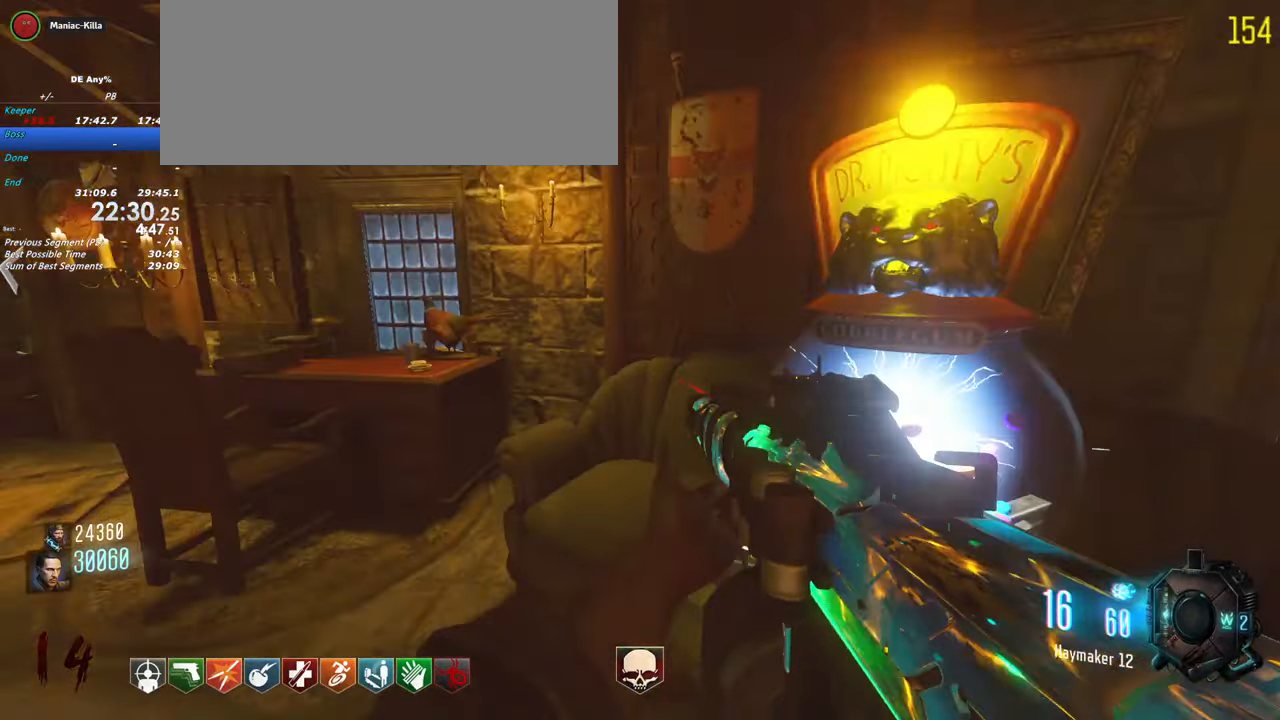
{"keys": []}
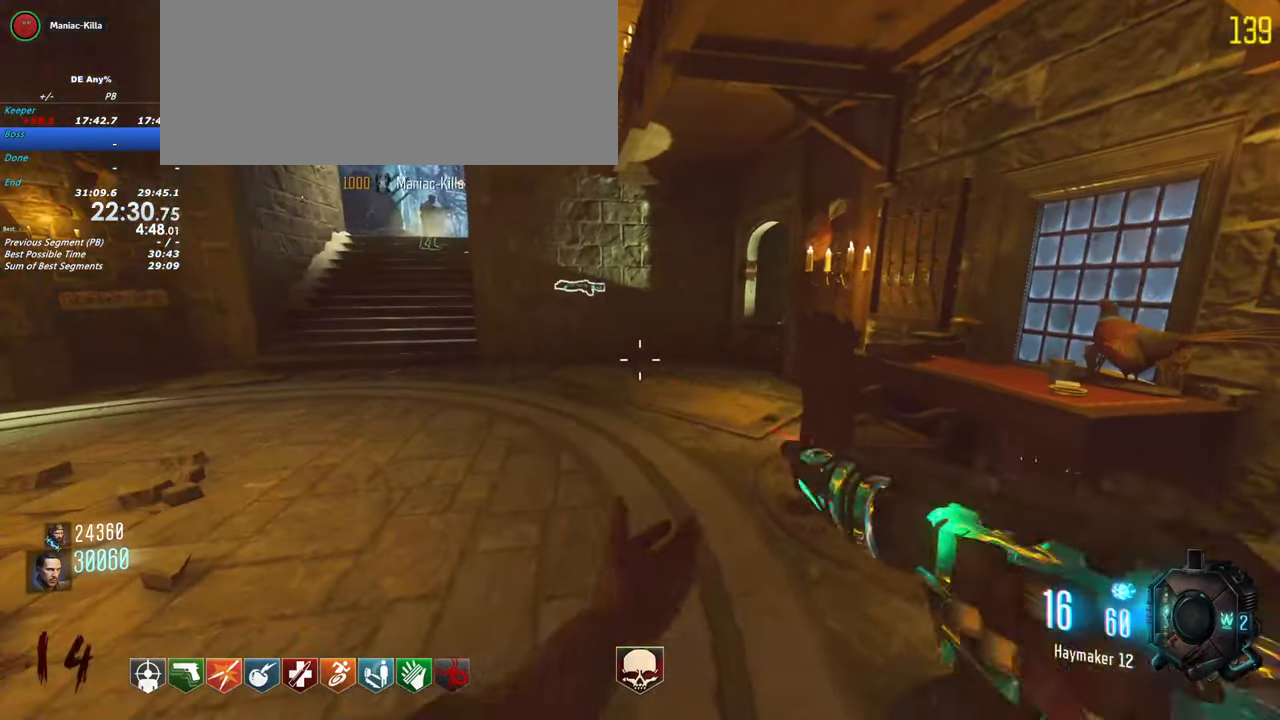
{"keys": ["f"], "events": [[34, "f", "down"]]}
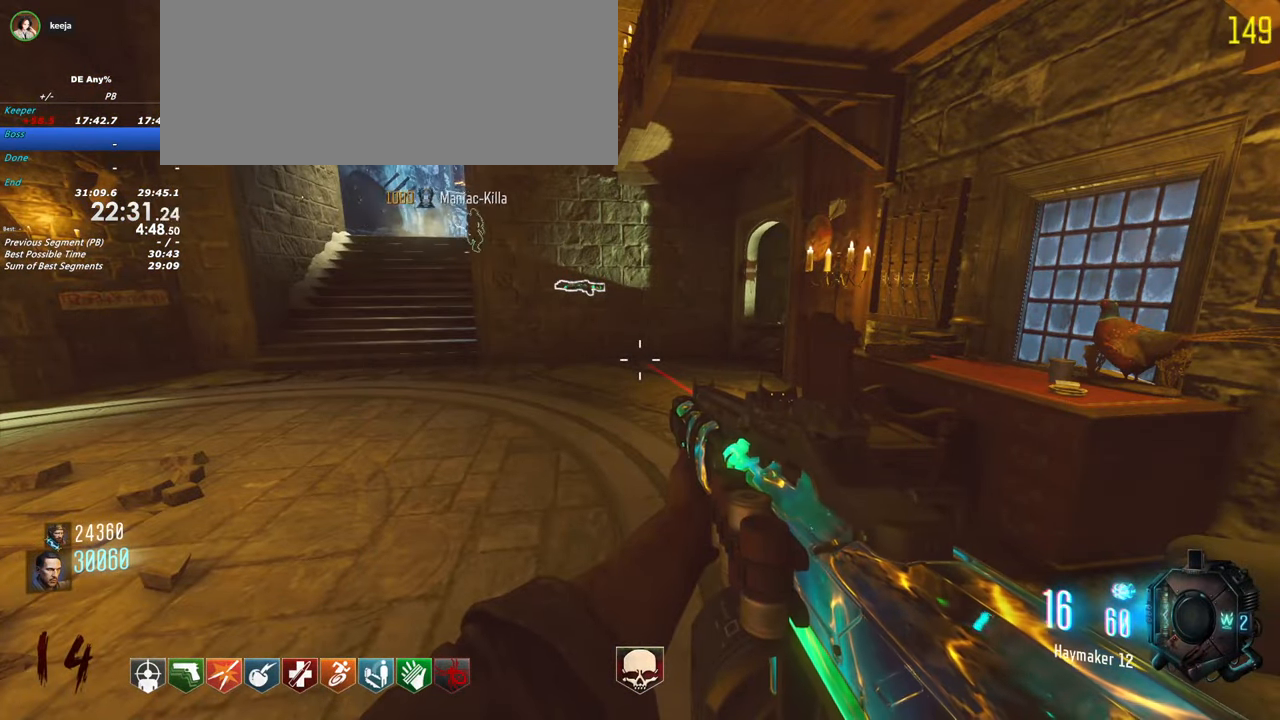
{"keys": ["f"], "events": []}
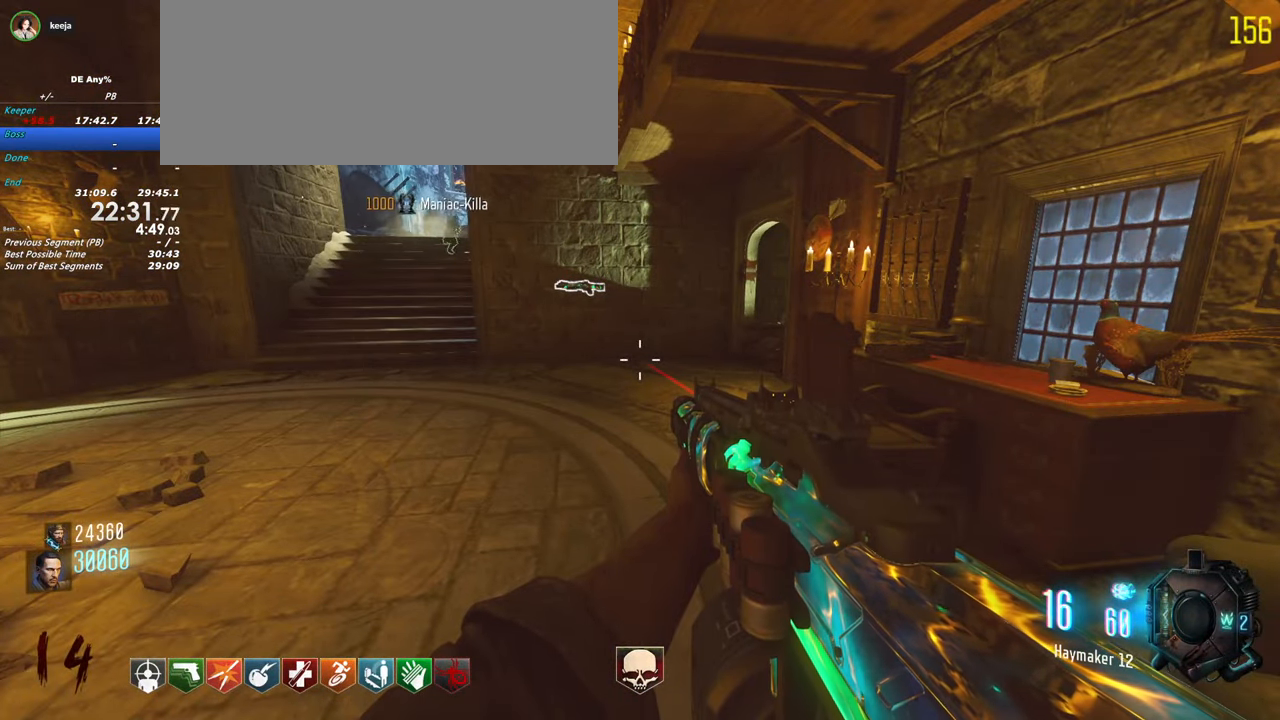
{"keys": ["f"], "events": []}
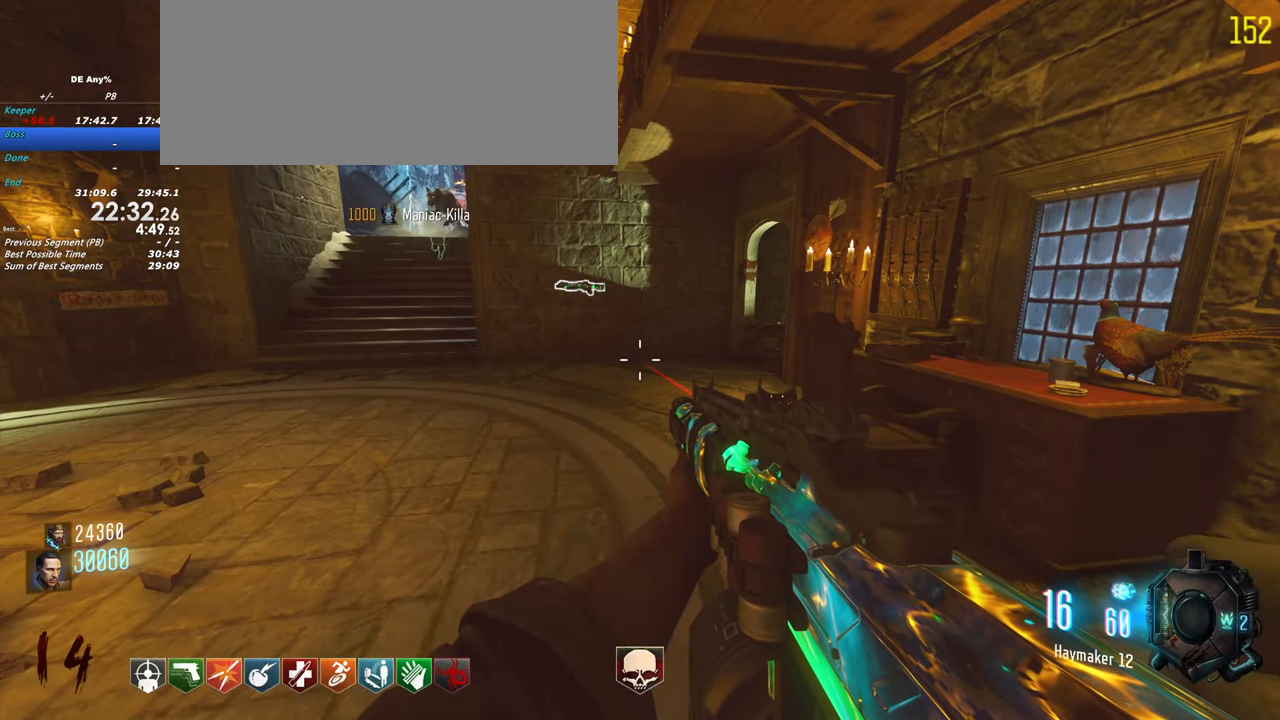
{"keys": ["f"], "events": []}
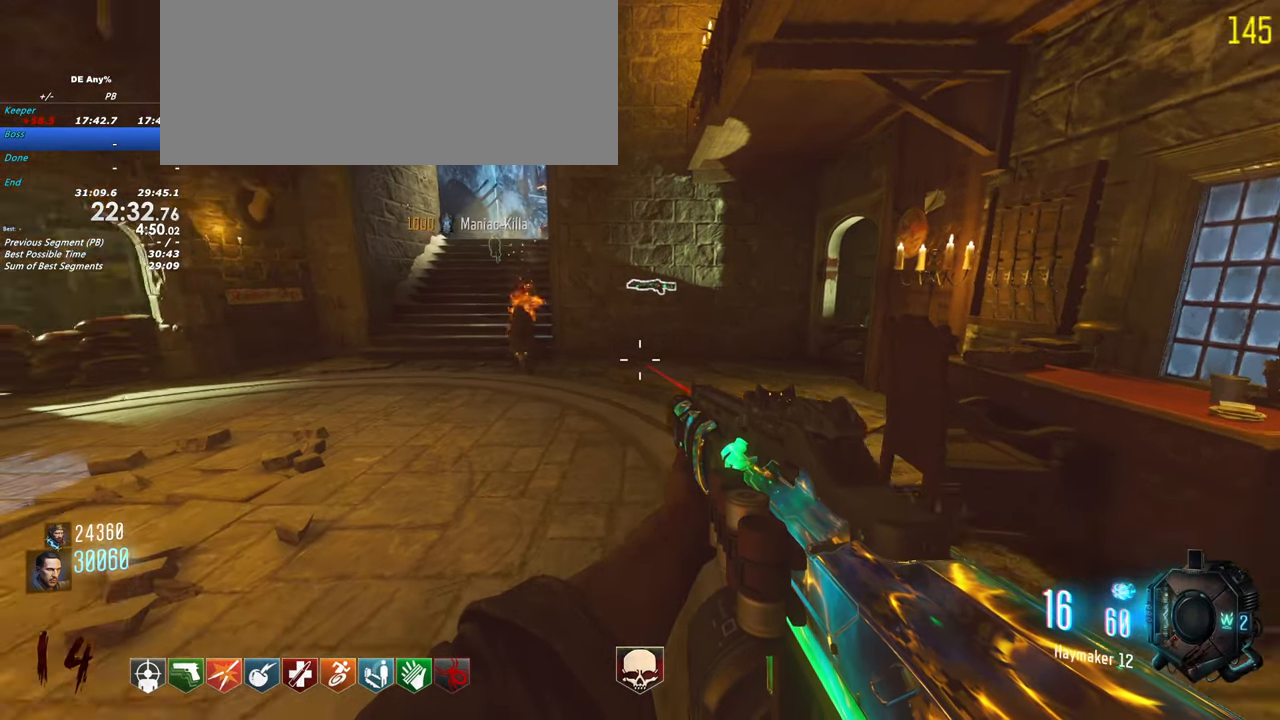
{"keys": [], "events": [[200, "f", "up"]]}
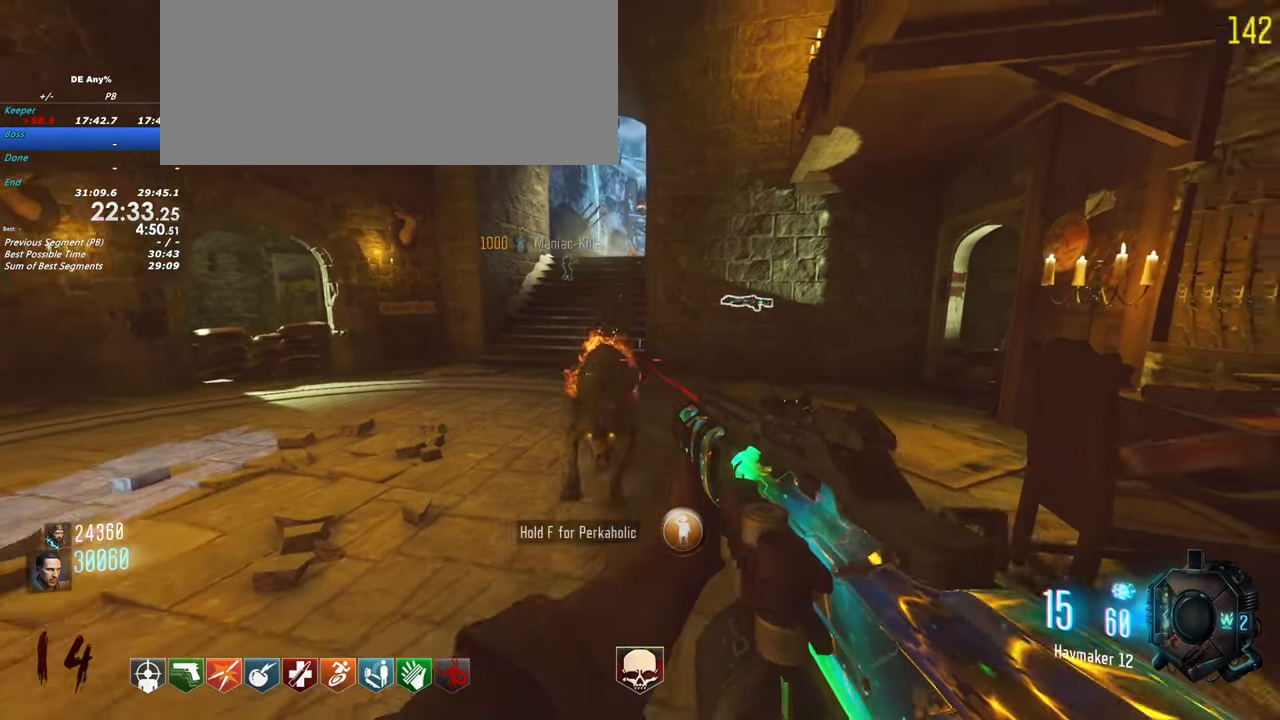
{"keys": ["a", "f"]}
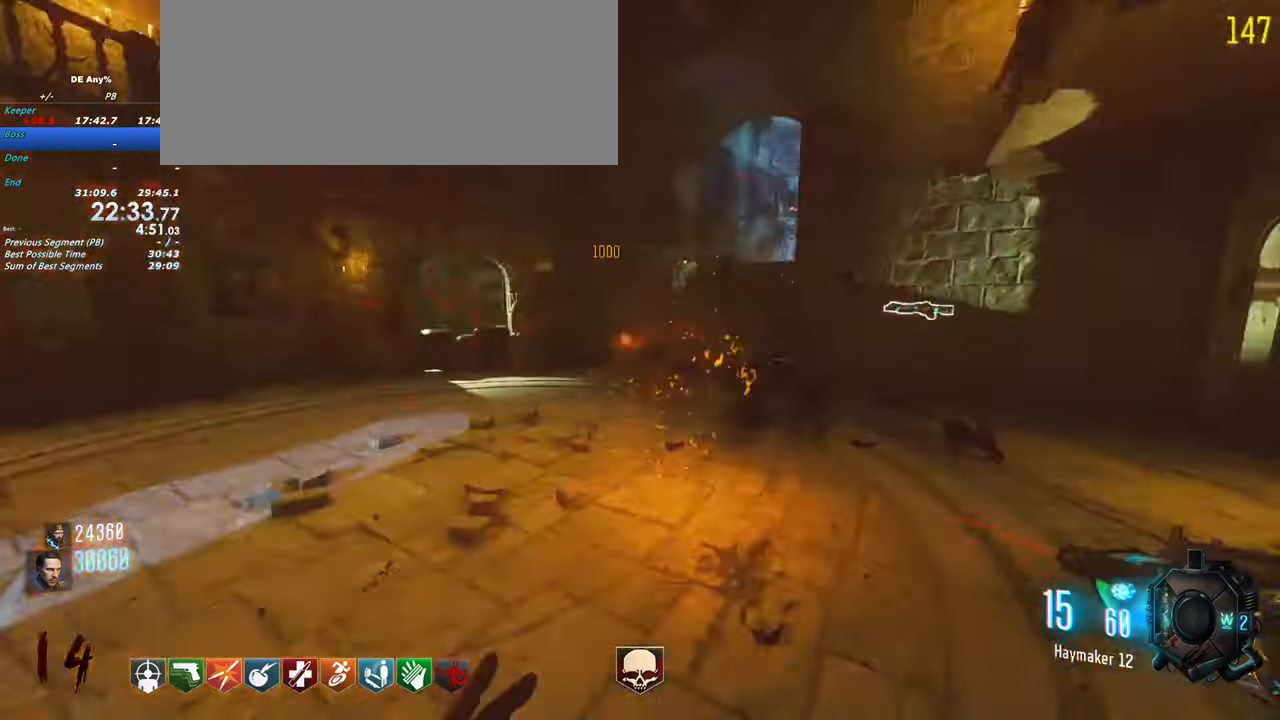
{"keys": ["a", "w"], "events": [[17, "f", "up"], [217, "w", "down"]]}
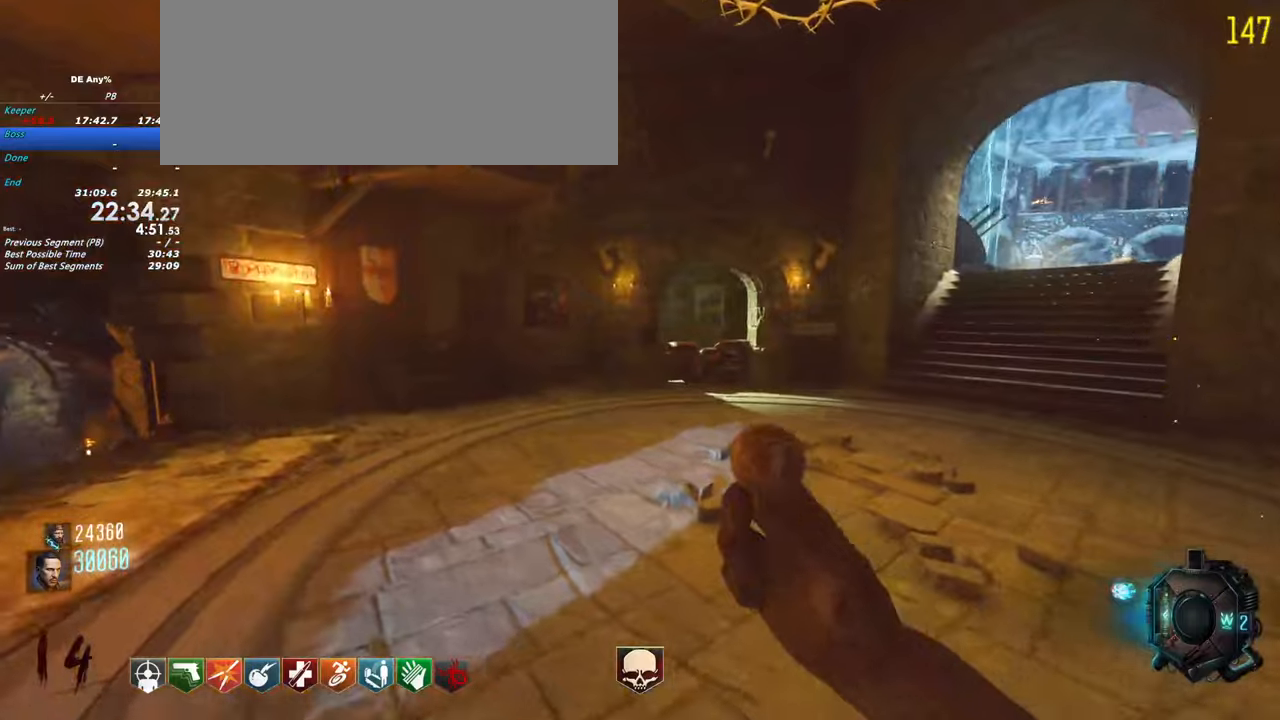
{"keys": ["a", "w"]}
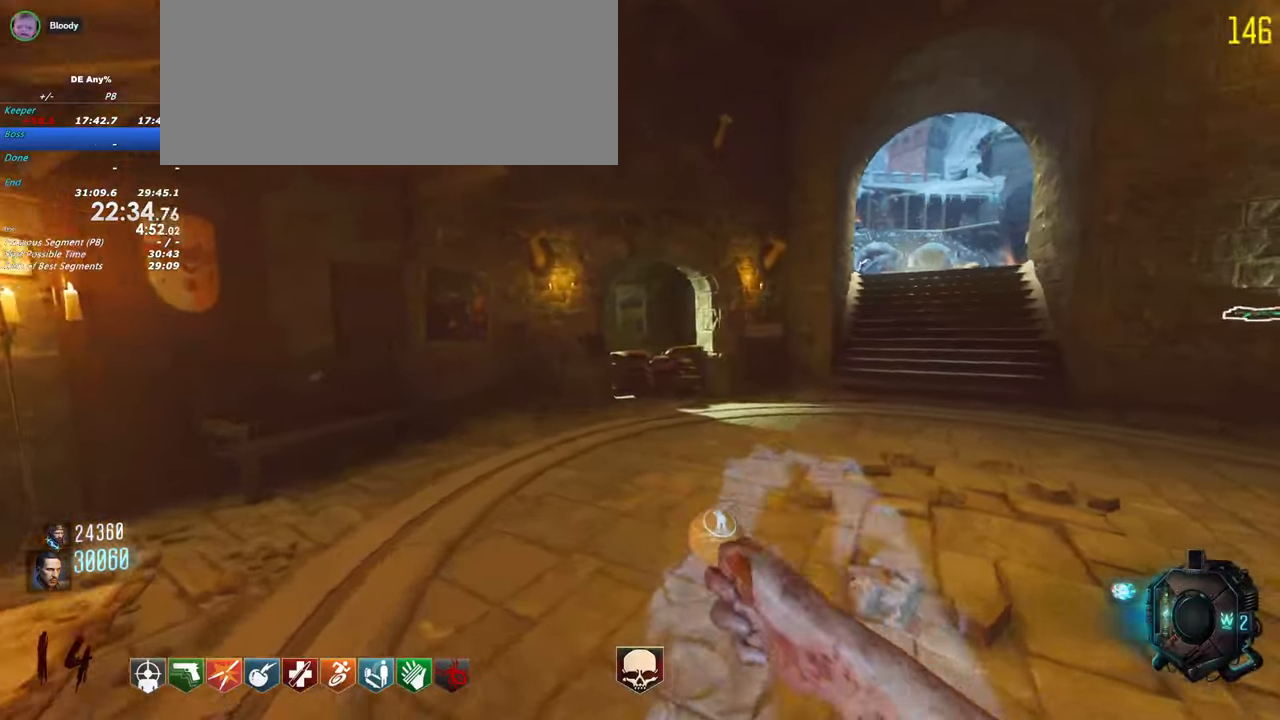
{"keys": ["w"], "events": [[483, "a", "up"]]}
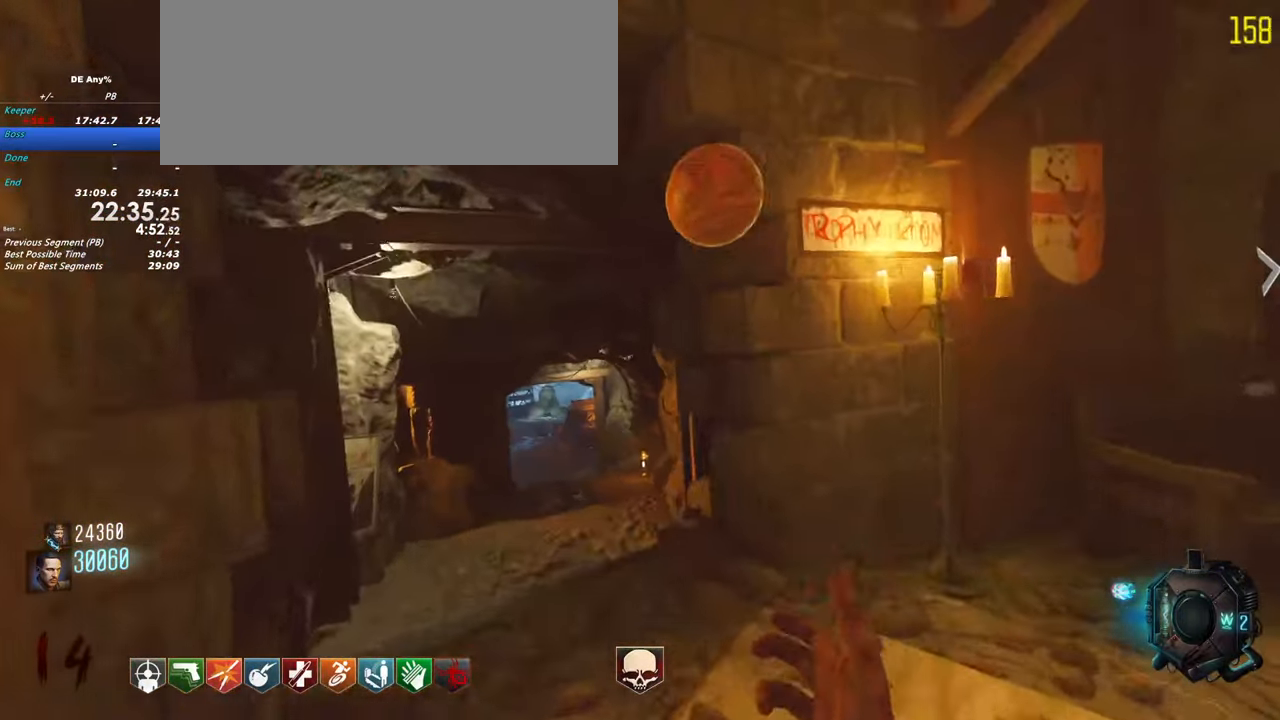
{"keys": ["shift", "w"], "events": [[83, "a", "down"], [183, "a", "up"], [233, "shift", "down"]]}
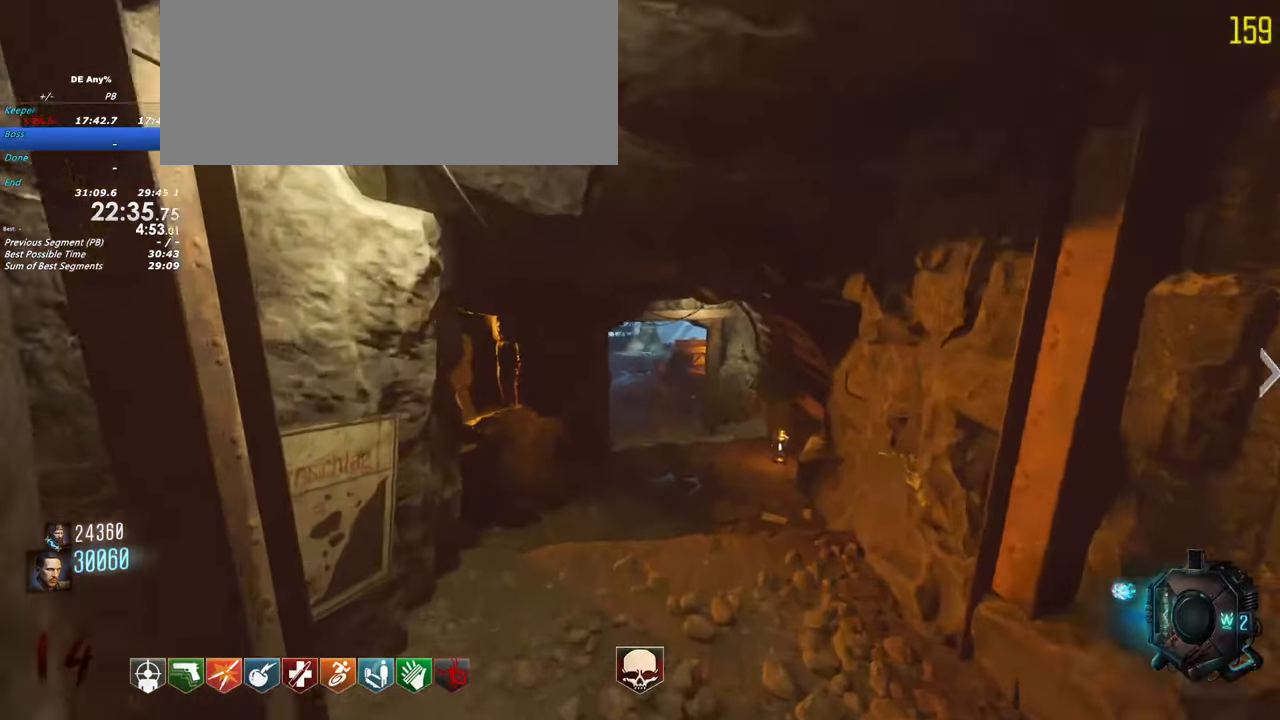
{"keys": ["shift", "w"]}
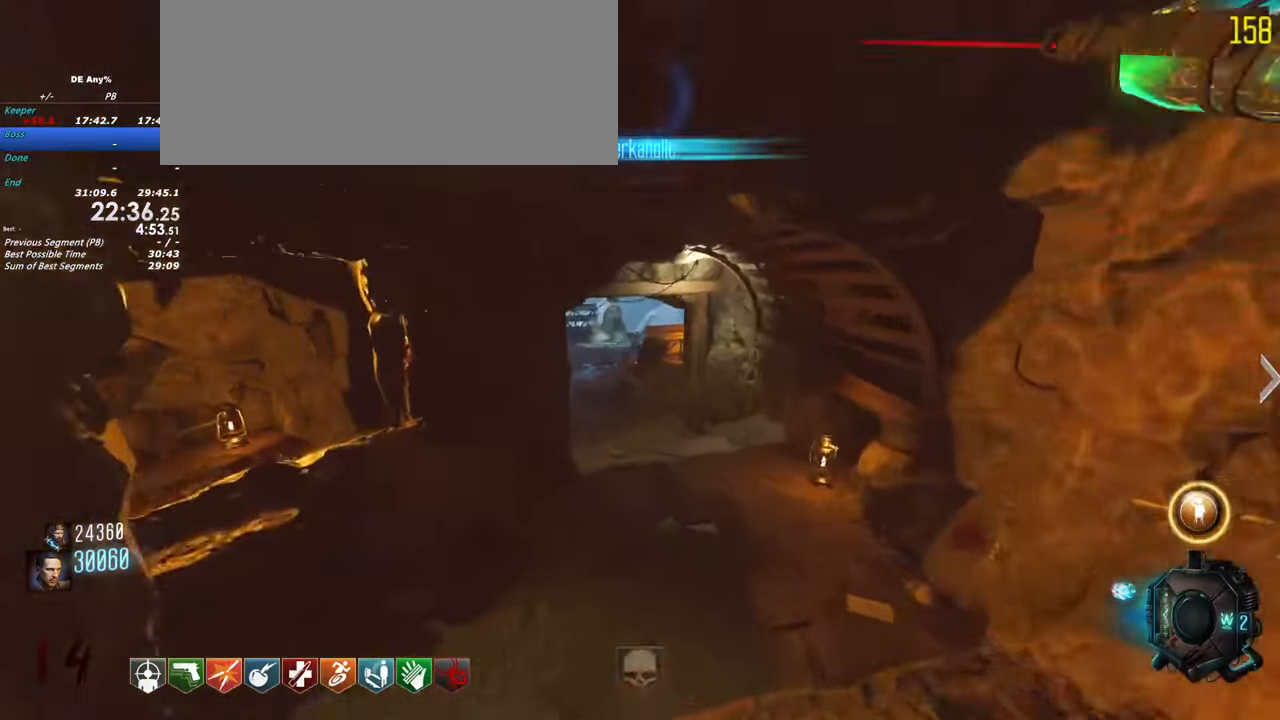
{"keys": ["w"], "events": [[350, "shift", "up"]]}
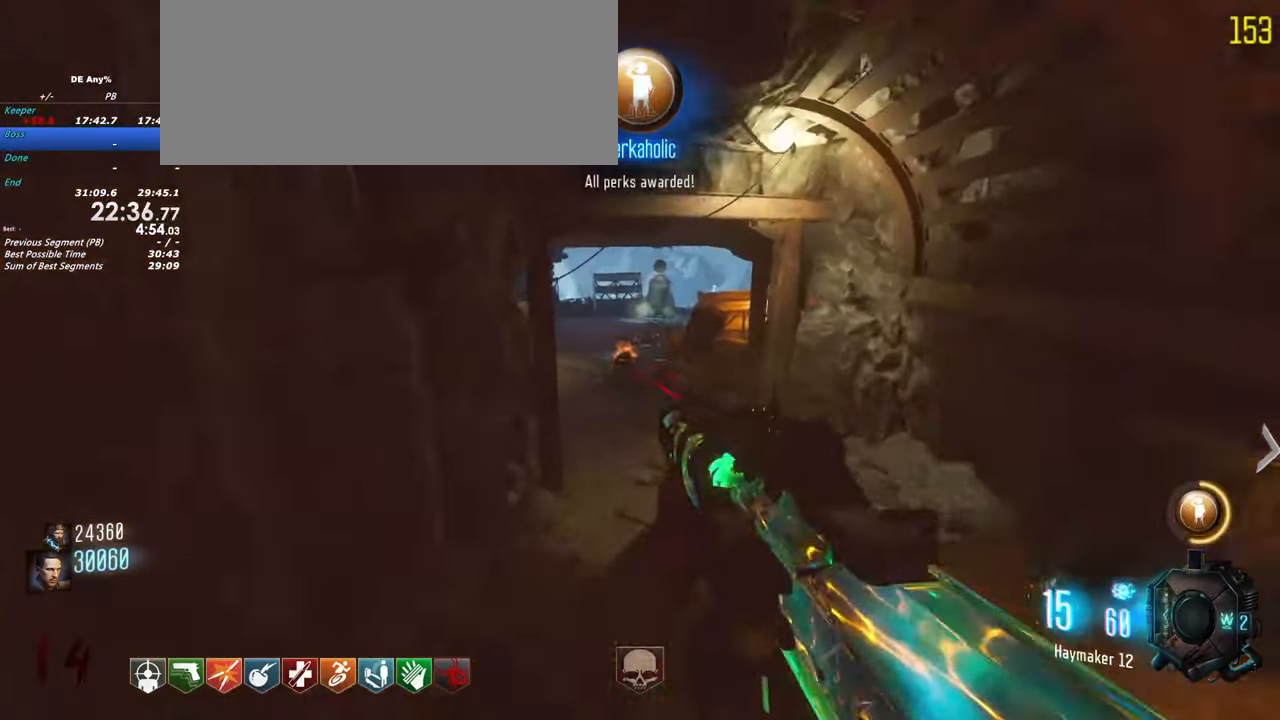
{"keys": ["w"], "events": []}
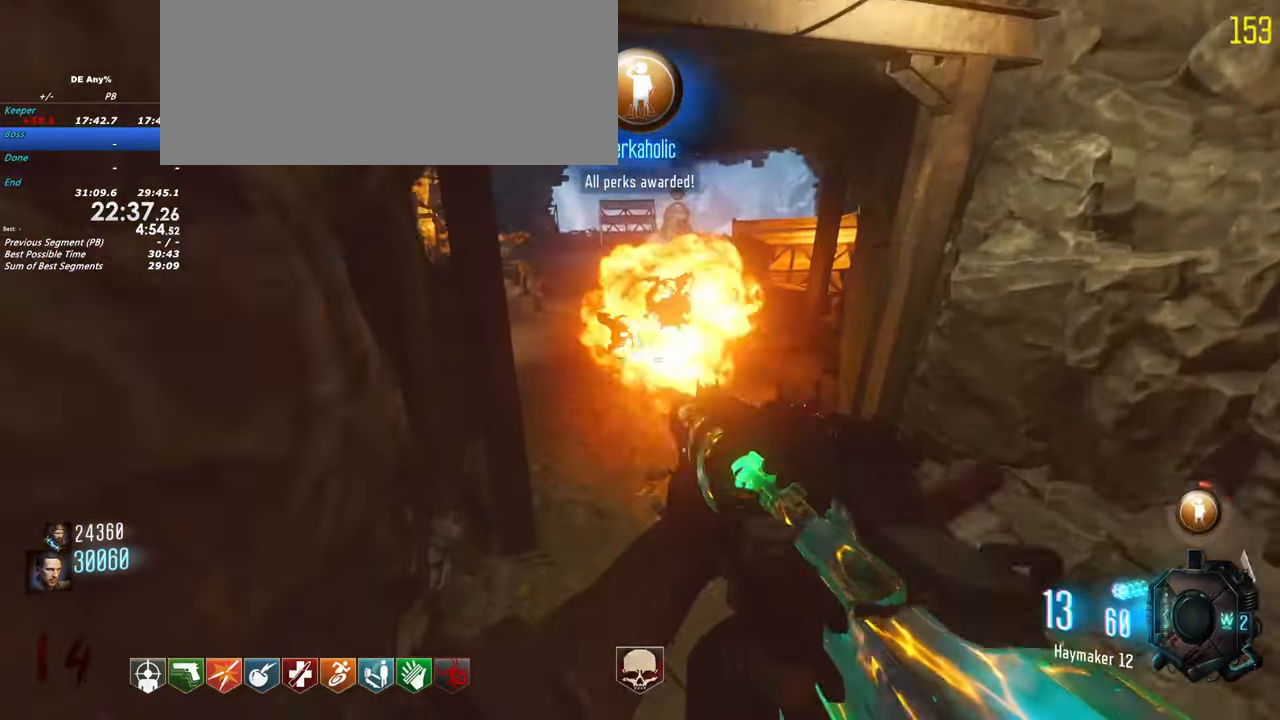
{"keys": ["shift", "w"], "events": [[100, "shift", "down"], [233, "r", "down"], [333, "r", "up"]]}